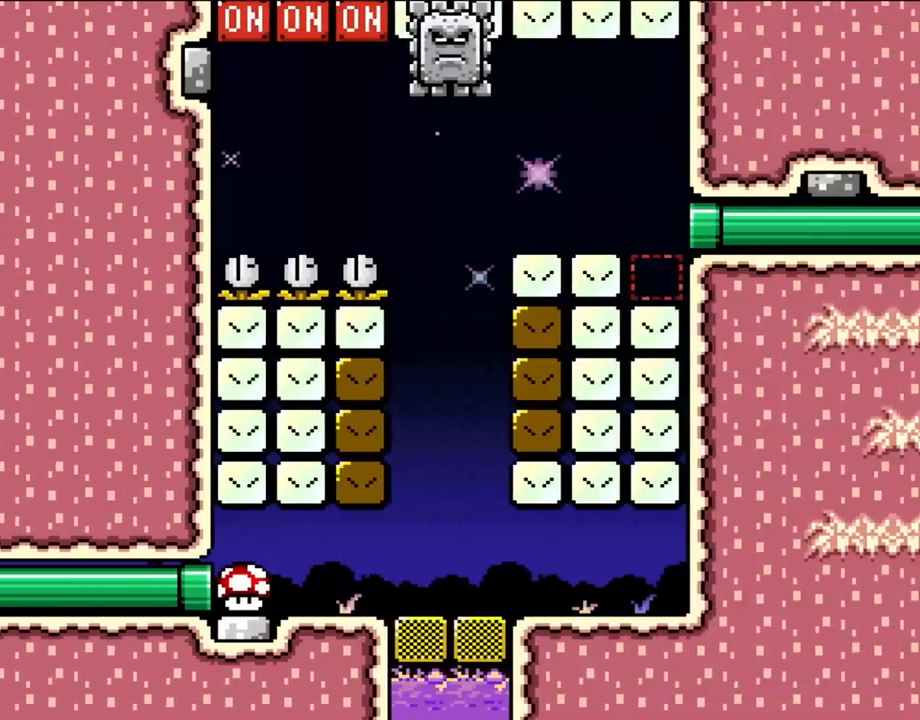
Gameplay with a controller (Nintendo layout); each line is a JSON object with the inputs held at the frame after it (dt_ms = milliseconds from this image to that frame). "events" lists button and stick changes between this image and that frame as [ms after this image, input, new state], when the widget could be followed in between. Not read: A B L3 R3.
{"dt_ms": 1000, "buttons": ["X", "DPAD_RIGHT"]}
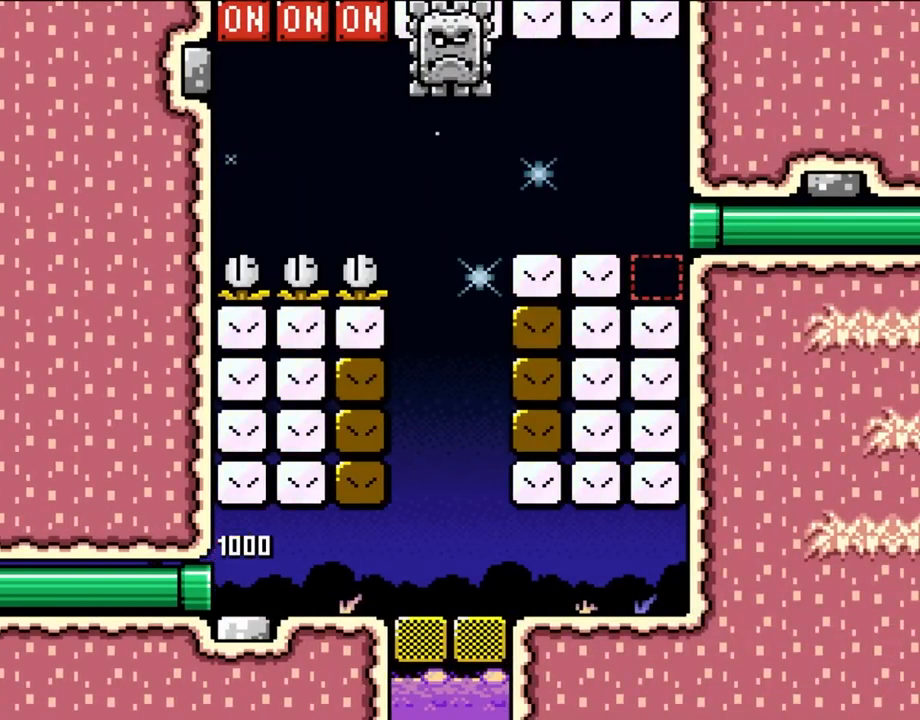
{"dt_ms": 500, "buttons": ["X", "DPAD_RIGHT"], "events": []}
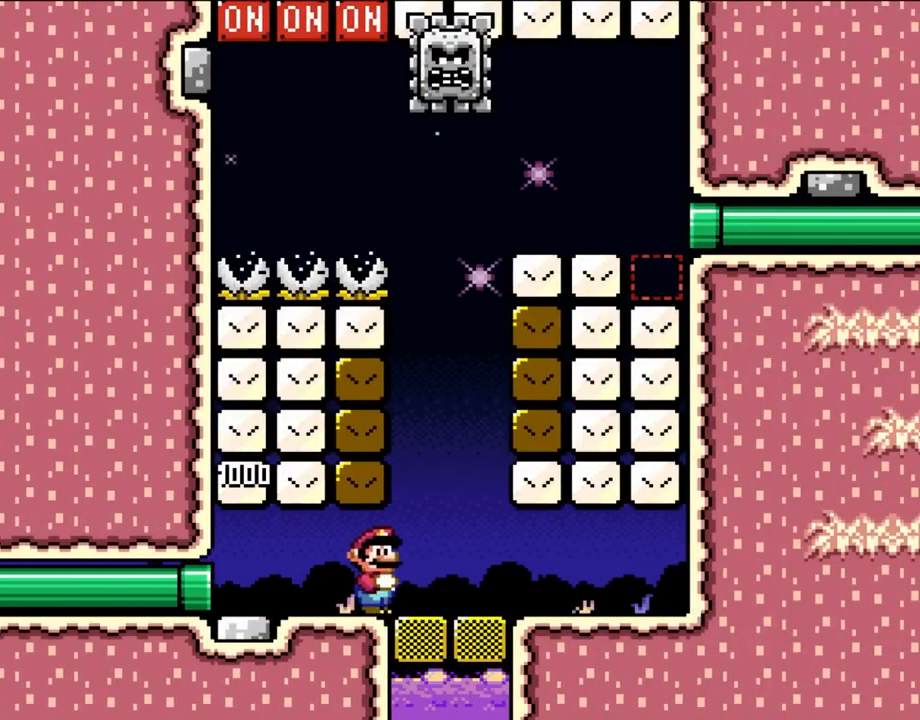
{"dt_ms": 1000, "buttons": ["X"]}
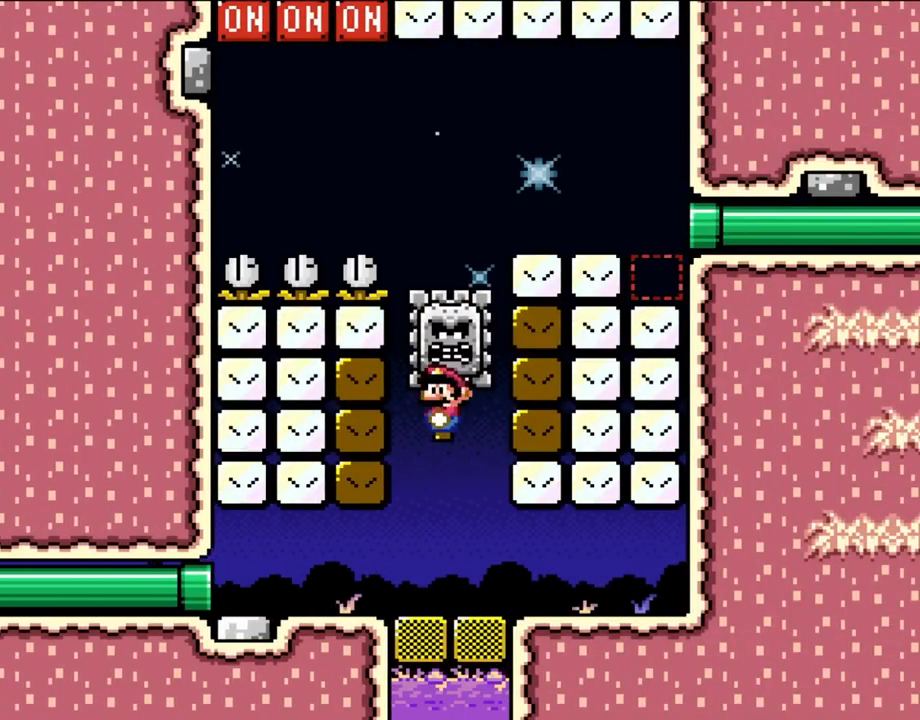
{"dt_ms": 500, "buttons": ["X"], "events": [[283, "DPAD_RIGHT", "down"], [450, "DPAD_RIGHT", "up"]]}
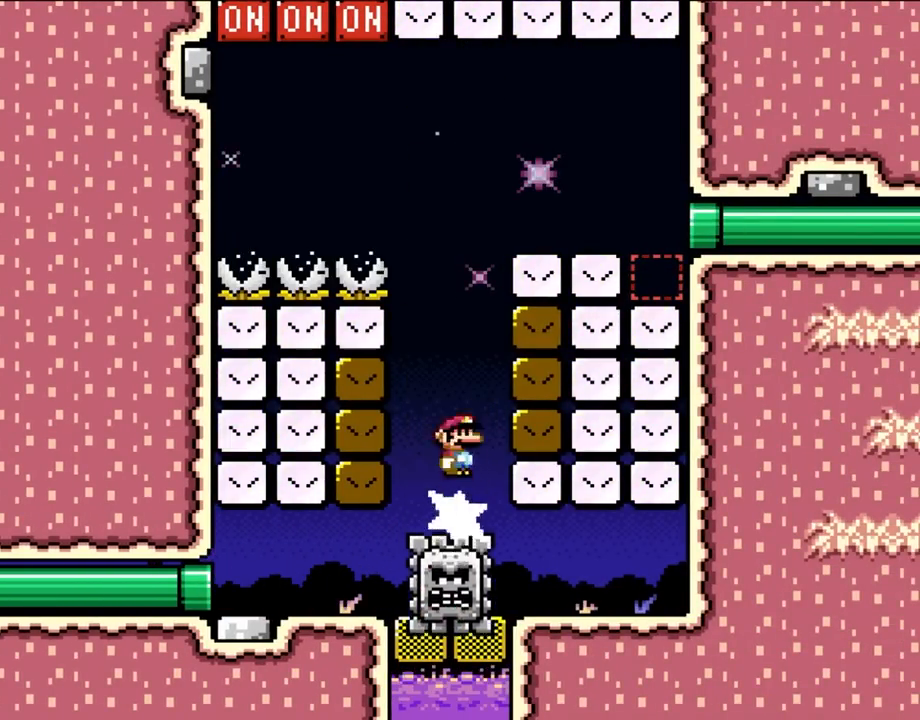
{"dt_ms": 500, "buttons": ["X", "DPAD_LEFT"], "events": [[17, "DPAD_LEFT", "down"], [200, "DPAD_LEFT", "up"], [350, "DPAD_LEFT", "down"]]}
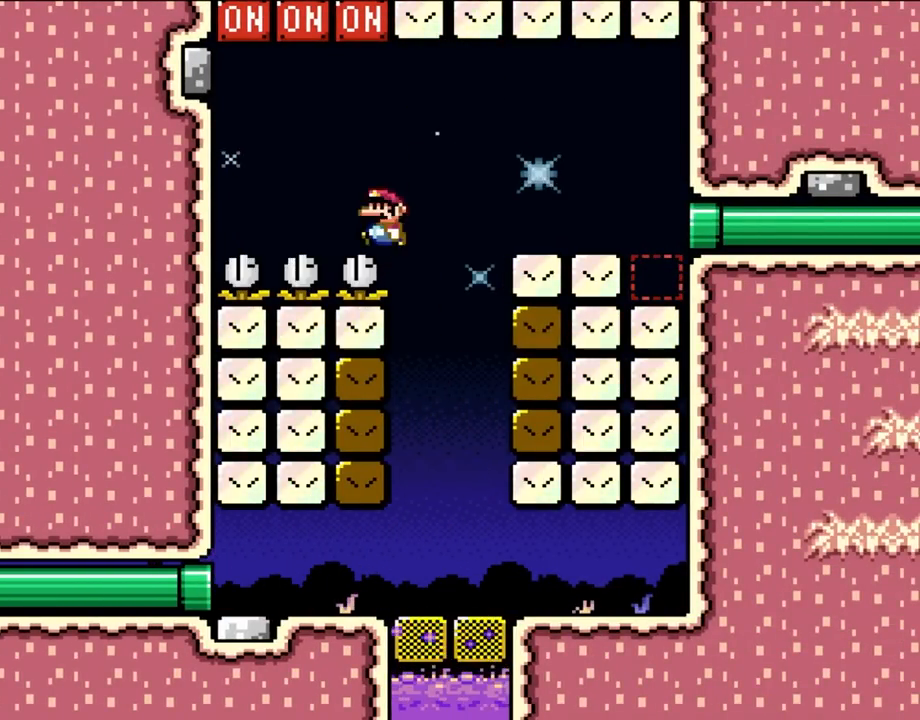
{"dt_ms": 500, "buttons": ["Y", "DPAD_RIGHT"], "events": [[283, "DPAD_UP", "down"], [317, "DPAD_LEFT", "up"], [317, "DPAD_UP", "up"], [317, "Y", "down"], [350, "DPAD_RIGHT", "down"], [383, "X", "up"]]}